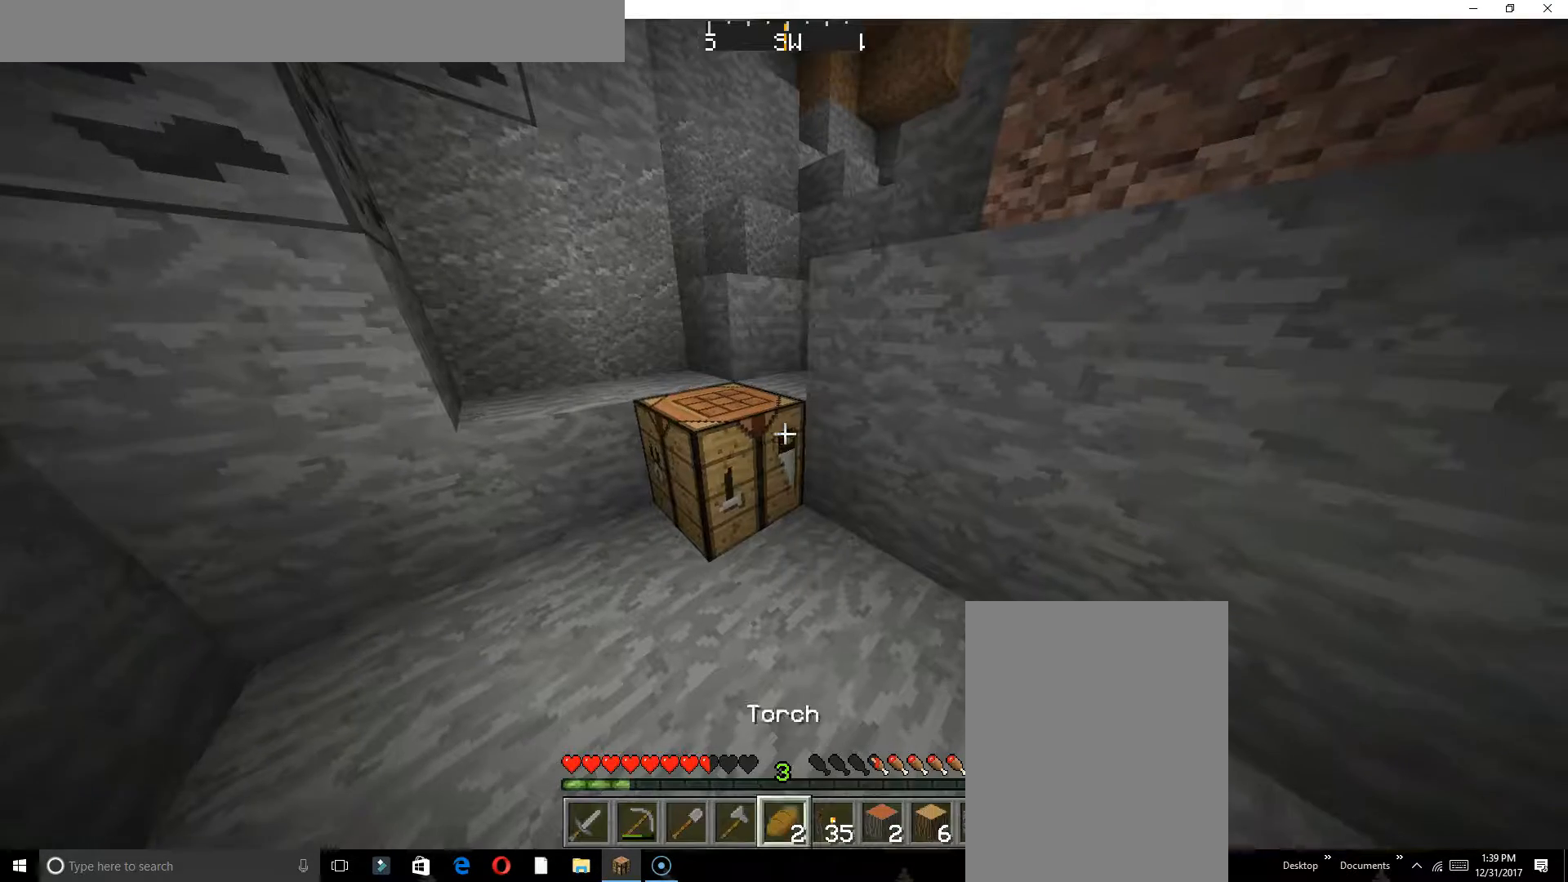
Gameplay with keyboard; each line is a JSON object with the keys held at the frame after it. "events" lists presses ("down") and releases ("up") of "a", "d", "s" and "w" between this image and that frame as [ms after this image, input, new state], when the widget could be followed in between. No other keys are recorded. Mouse input is not recorded.
{"keys": ["s"], "events": [[433, "s", "down"]]}
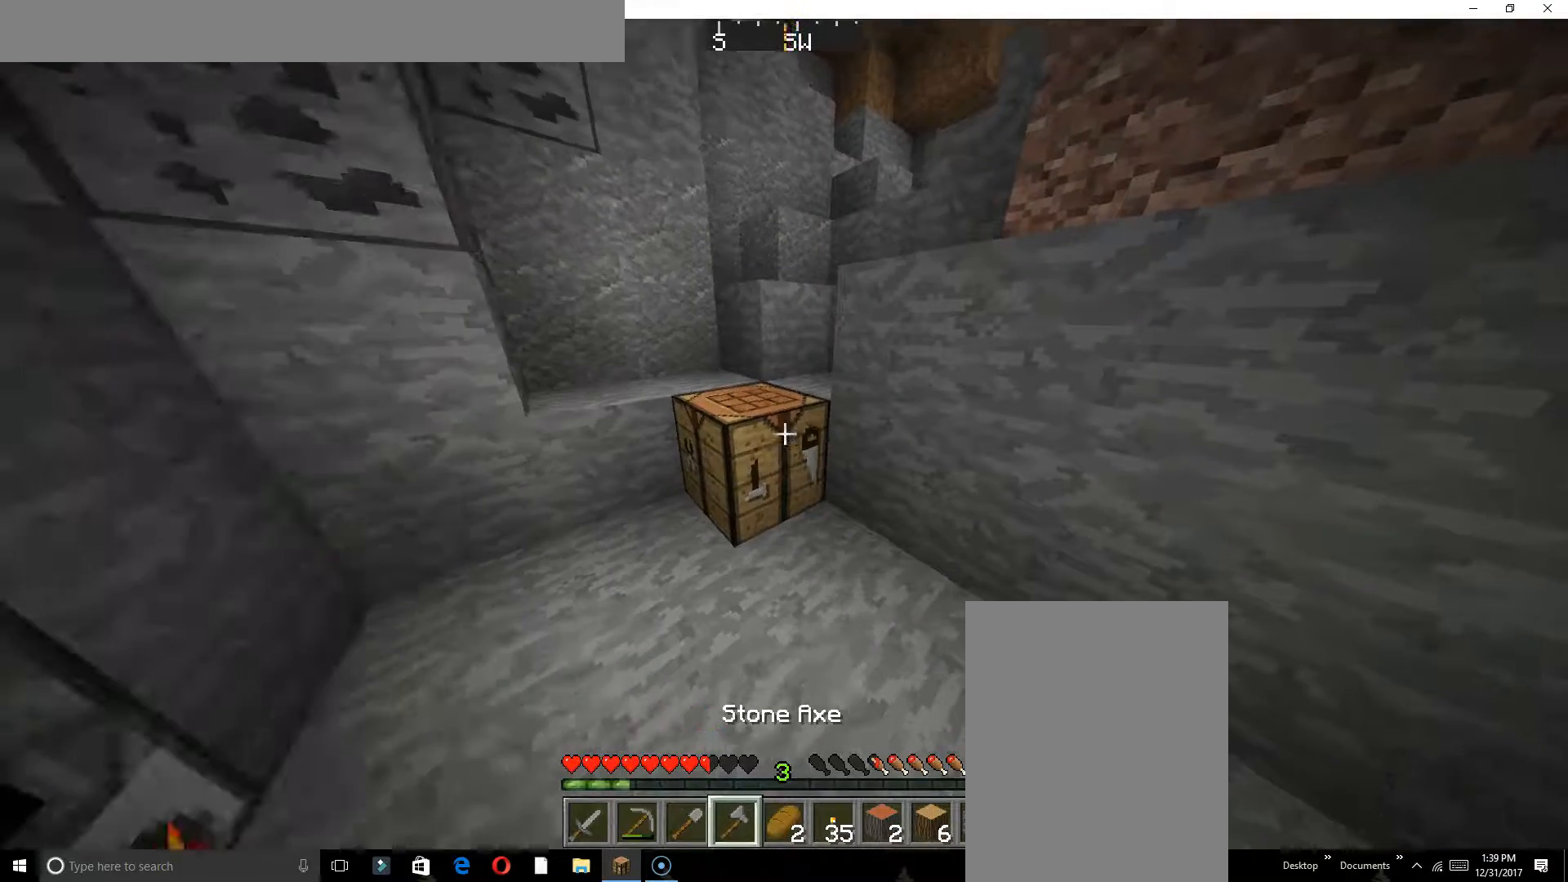
{"keys": ["w"], "events": [[83, "s", "up"], [167, "w", "down"]]}
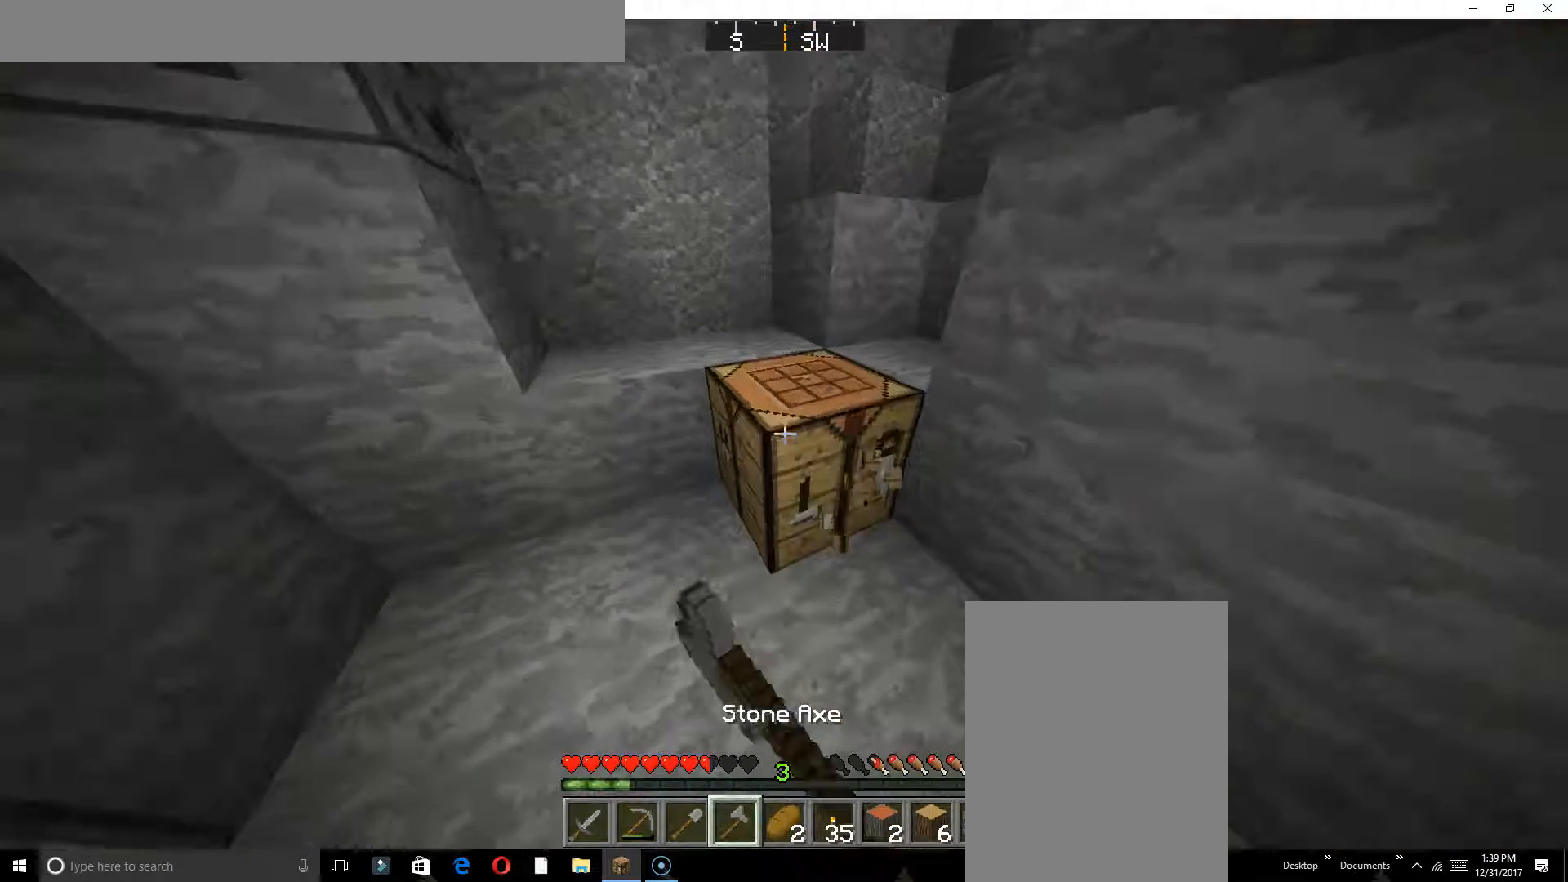
{"keys": ["a", "w"], "events": [[467, "a", "down"]]}
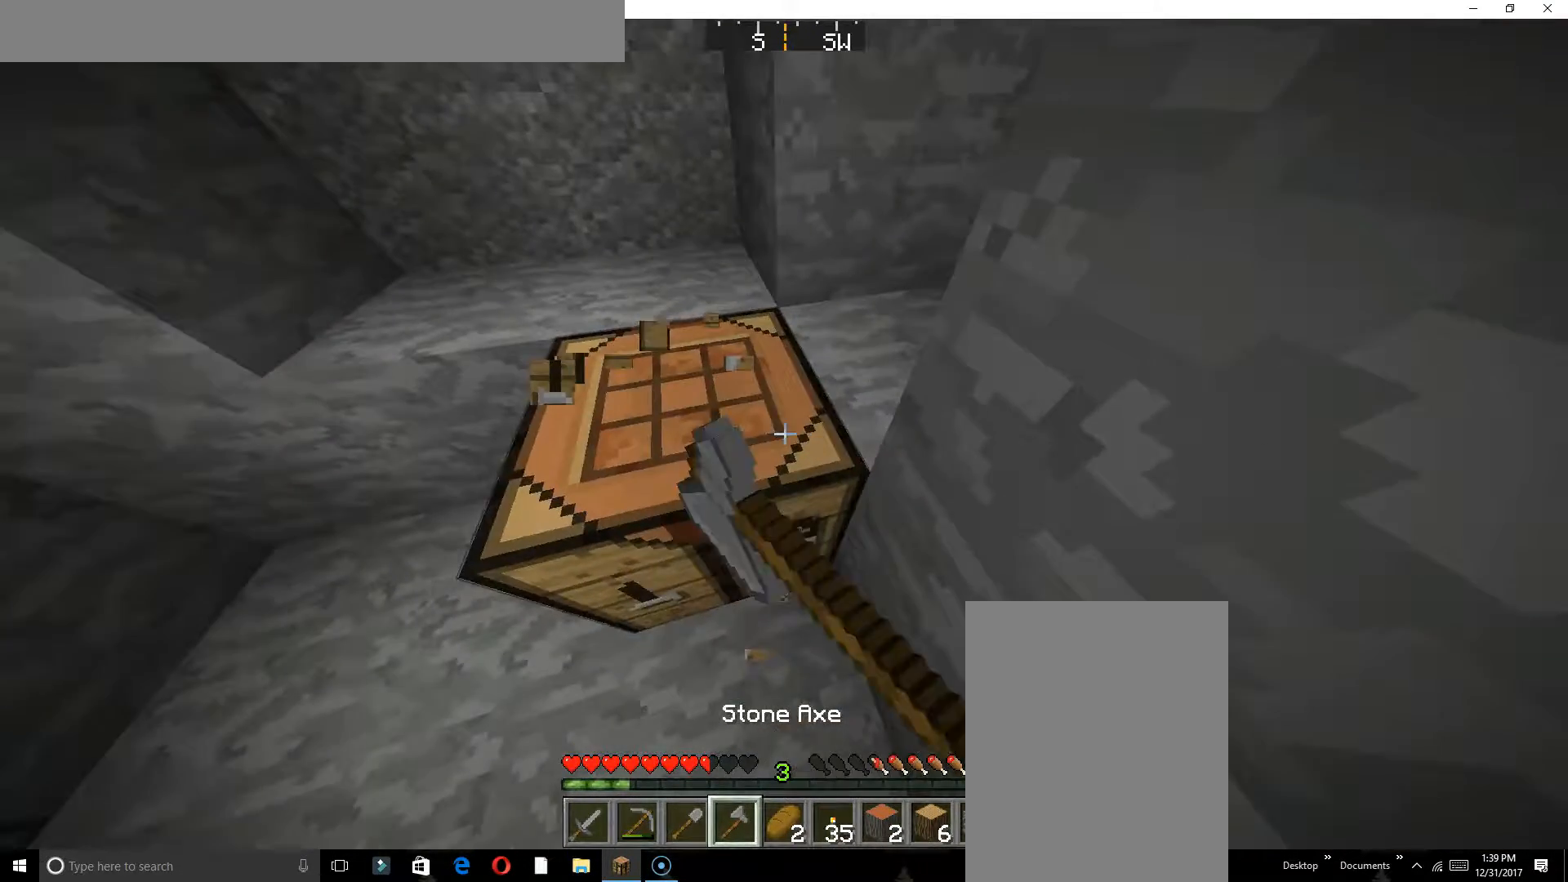
{"keys": ["w"], "events": [[367, "a", "up"]]}
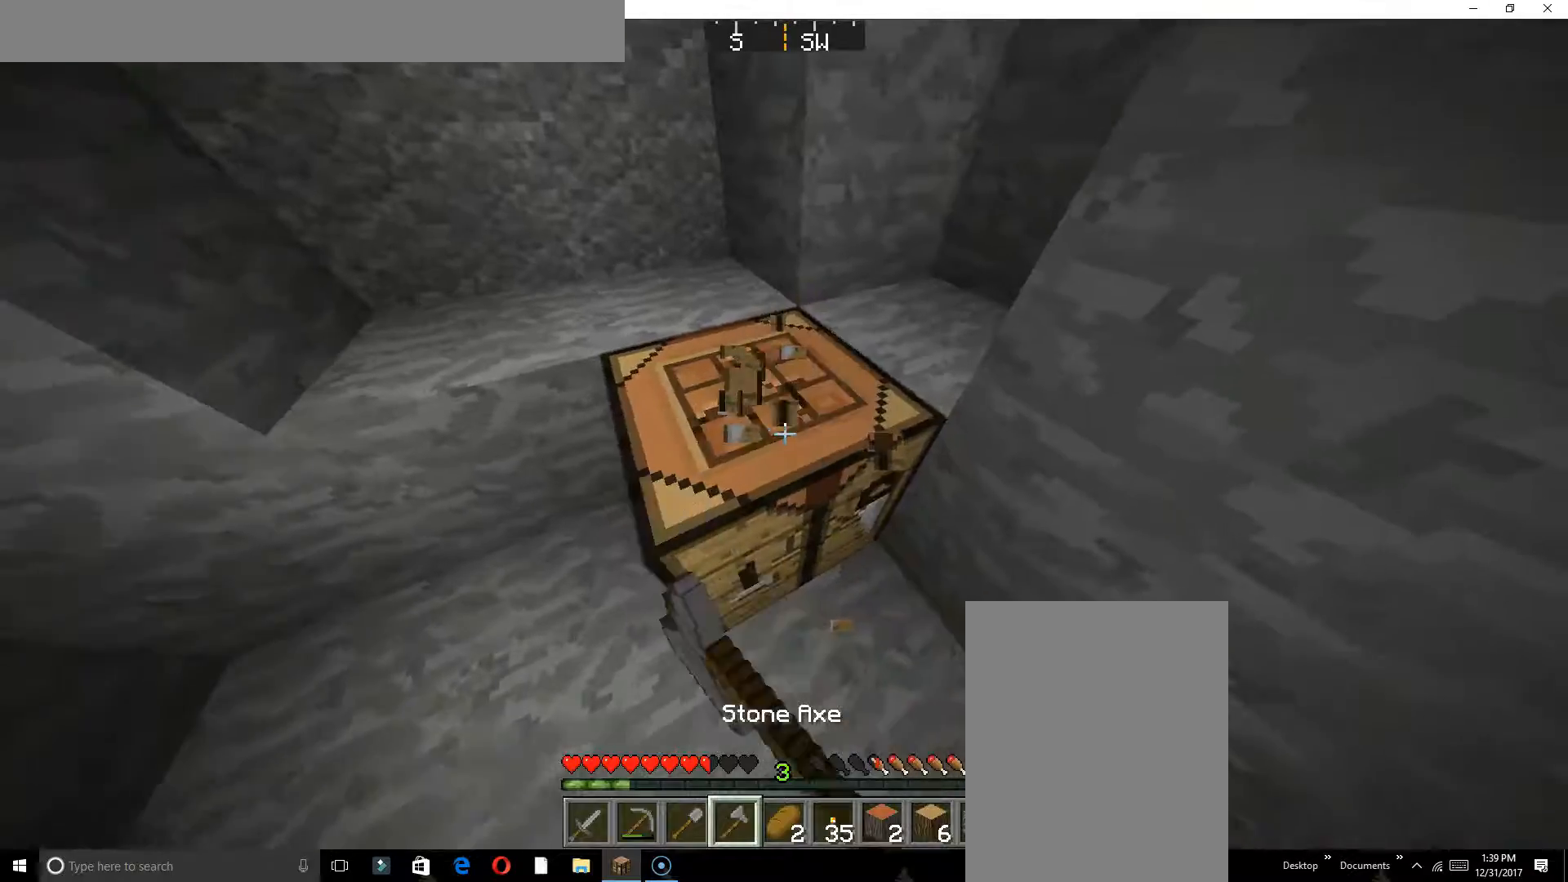
{"keys": ["a", "w"], "events": [[267, "a", "down"]]}
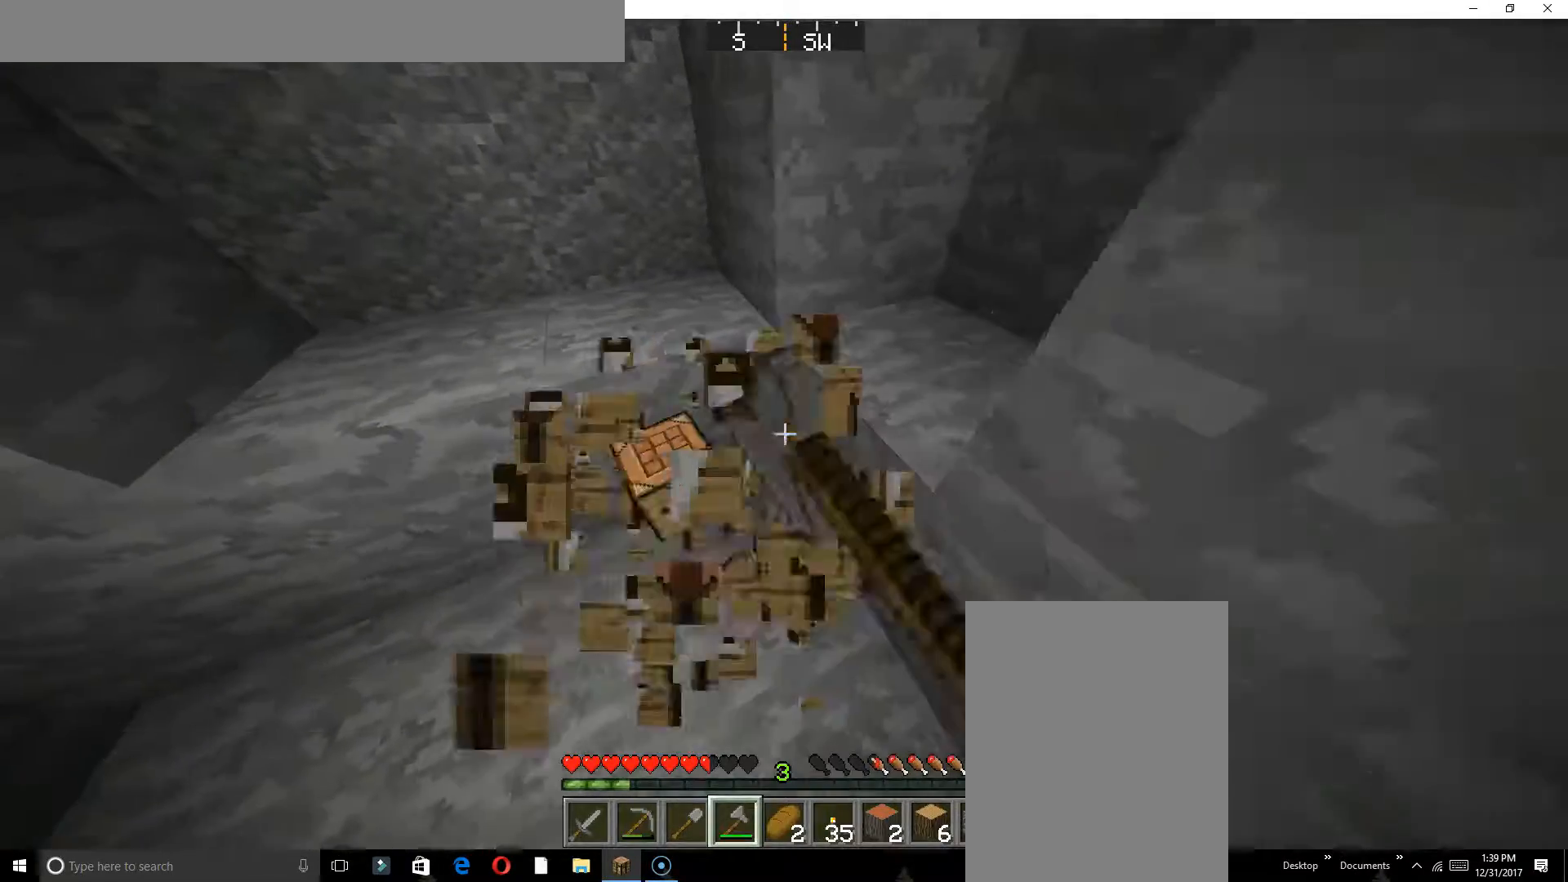
{"keys": [], "events": [[83, "a", "up"], [333, "w", "up"]]}
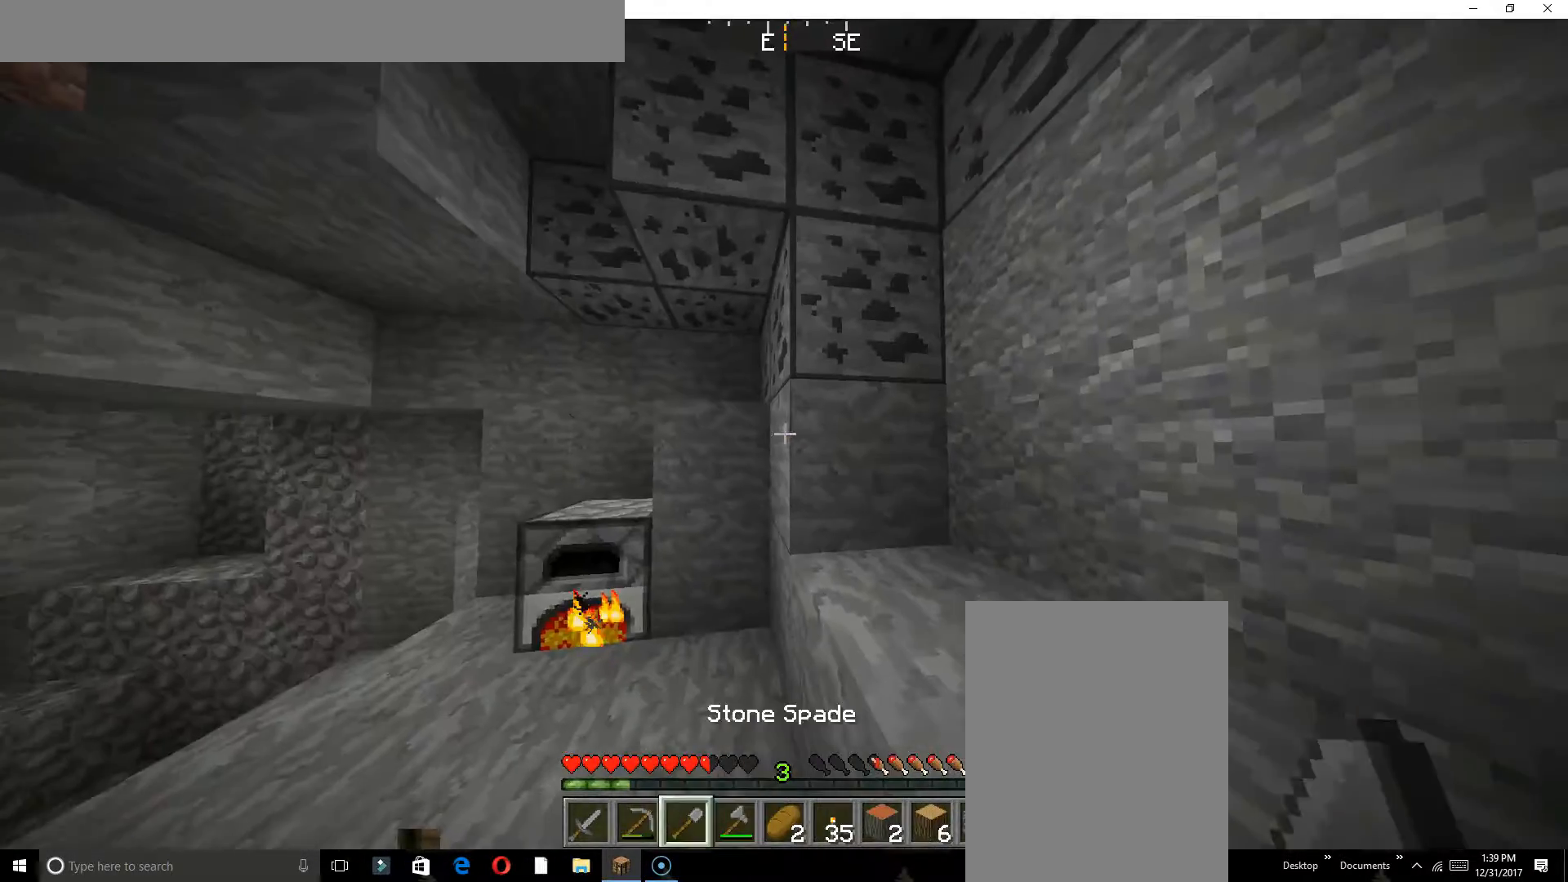
{"keys": [], "events": [[67, "d", "down"], [467, "d", "up"]]}
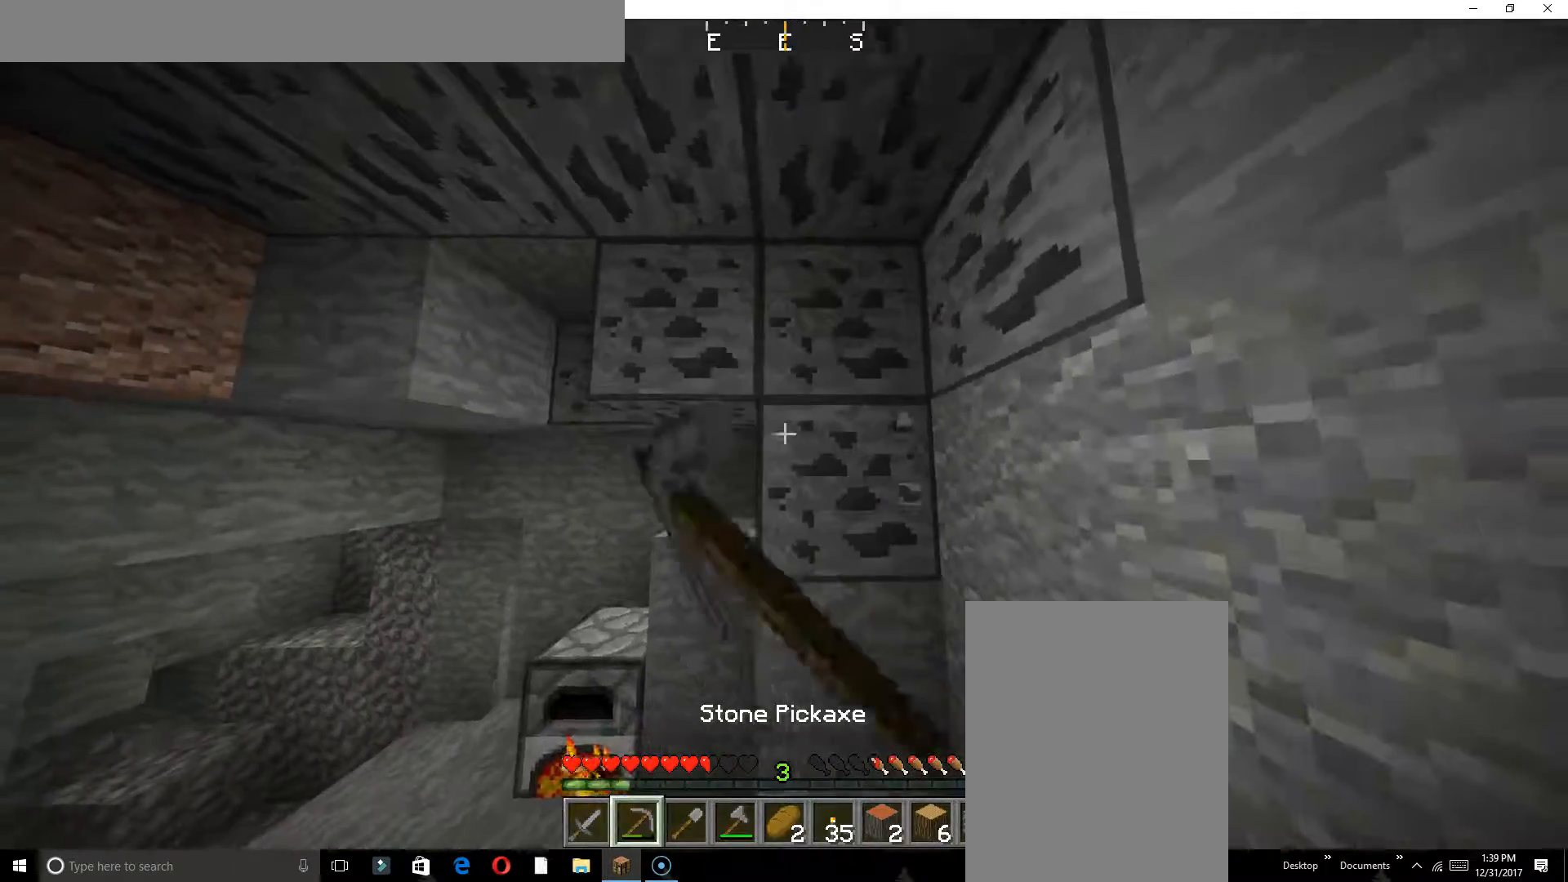
{"keys": ["w"], "events": [[333, "w", "down"]]}
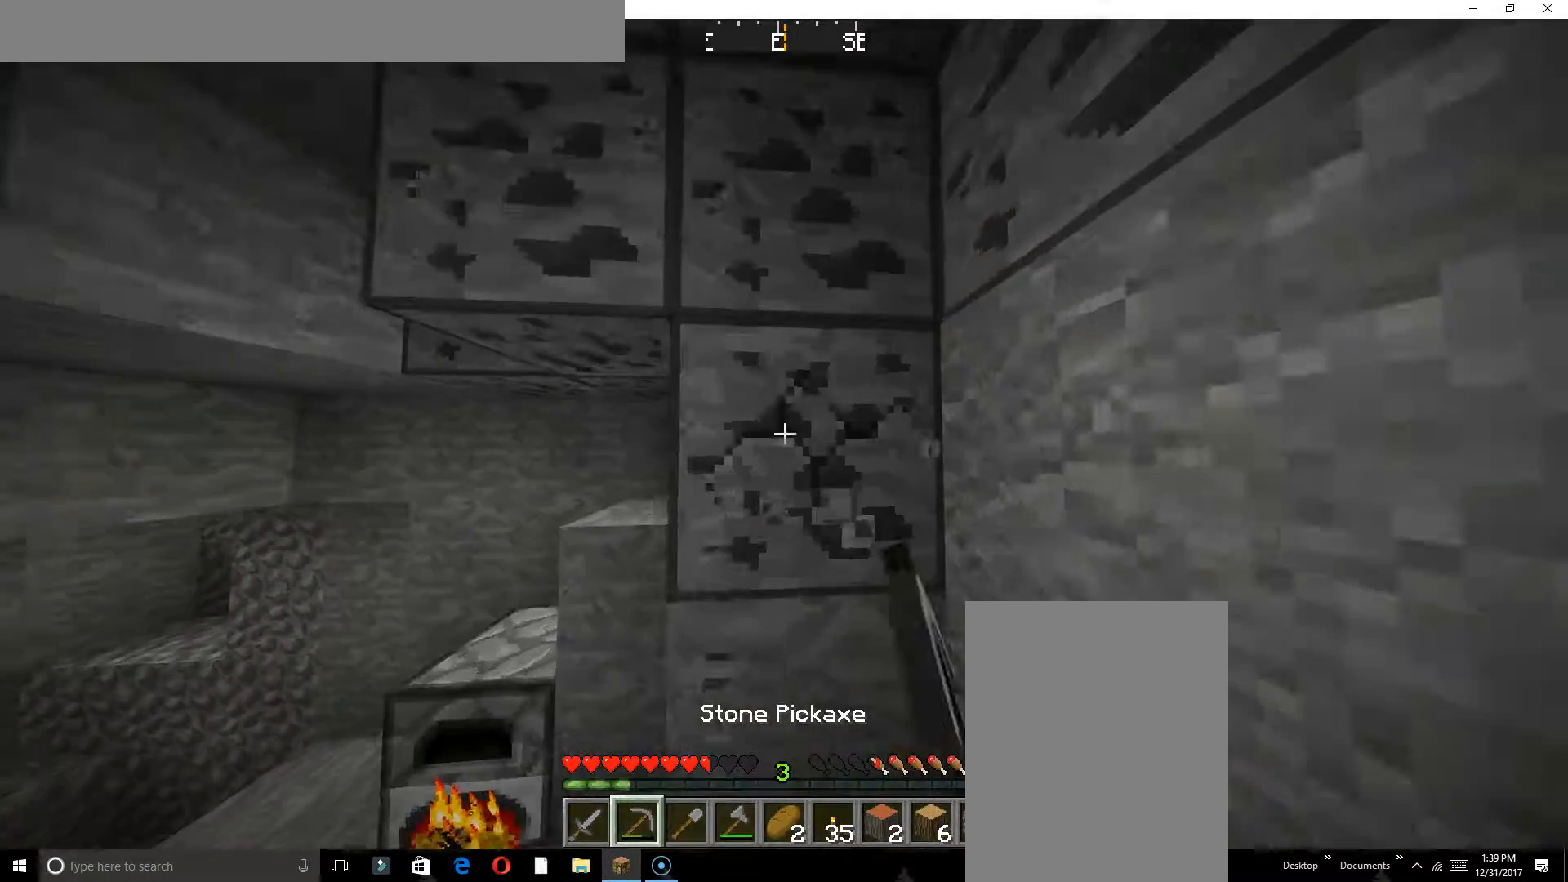
{"keys": ["s"], "events": [[183, "w", "up"], [383, "s", "down"]]}
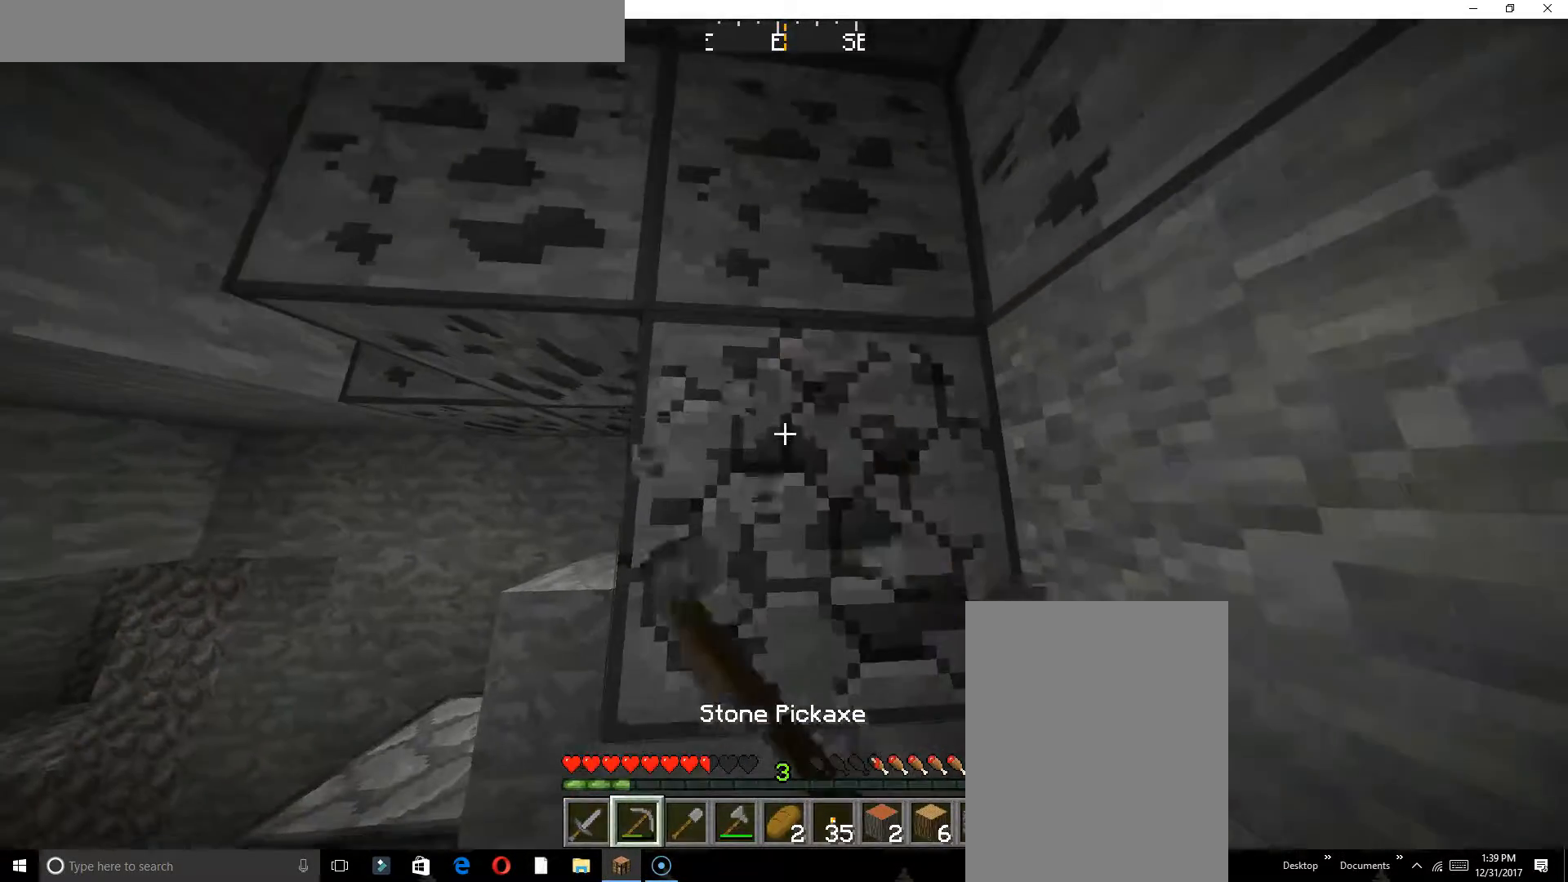
{"keys": [], "events": [[50, "s", "up"], [200, "w", "down"], [450, "w", "up"]]}
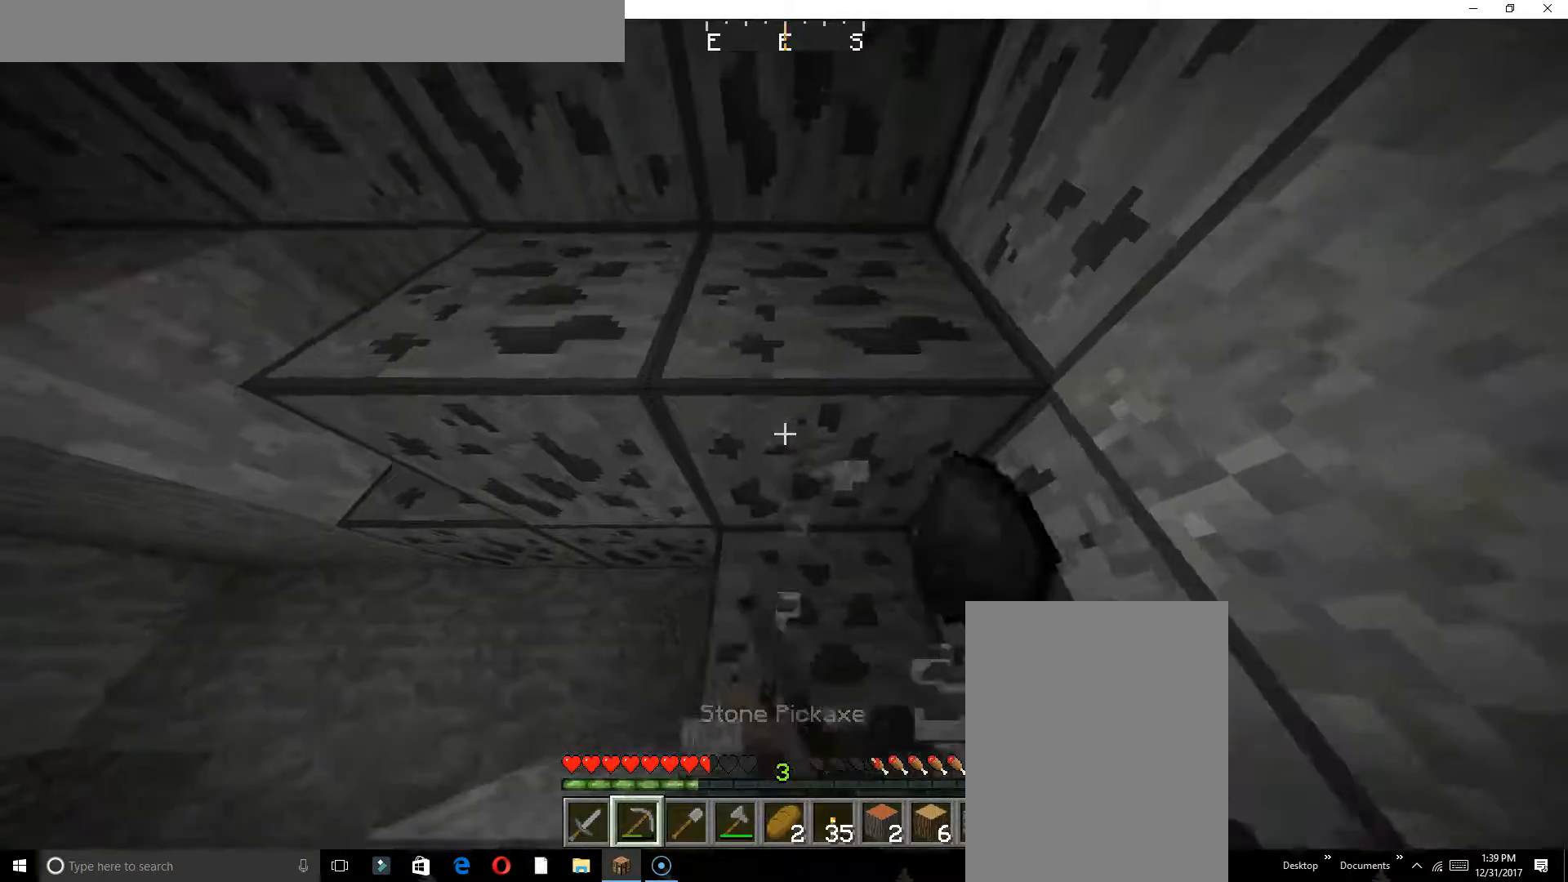
{"keys": ["w"], "events": [[67, "s", "down"], [183, "s", "up"], [383, "w", "down"]]}
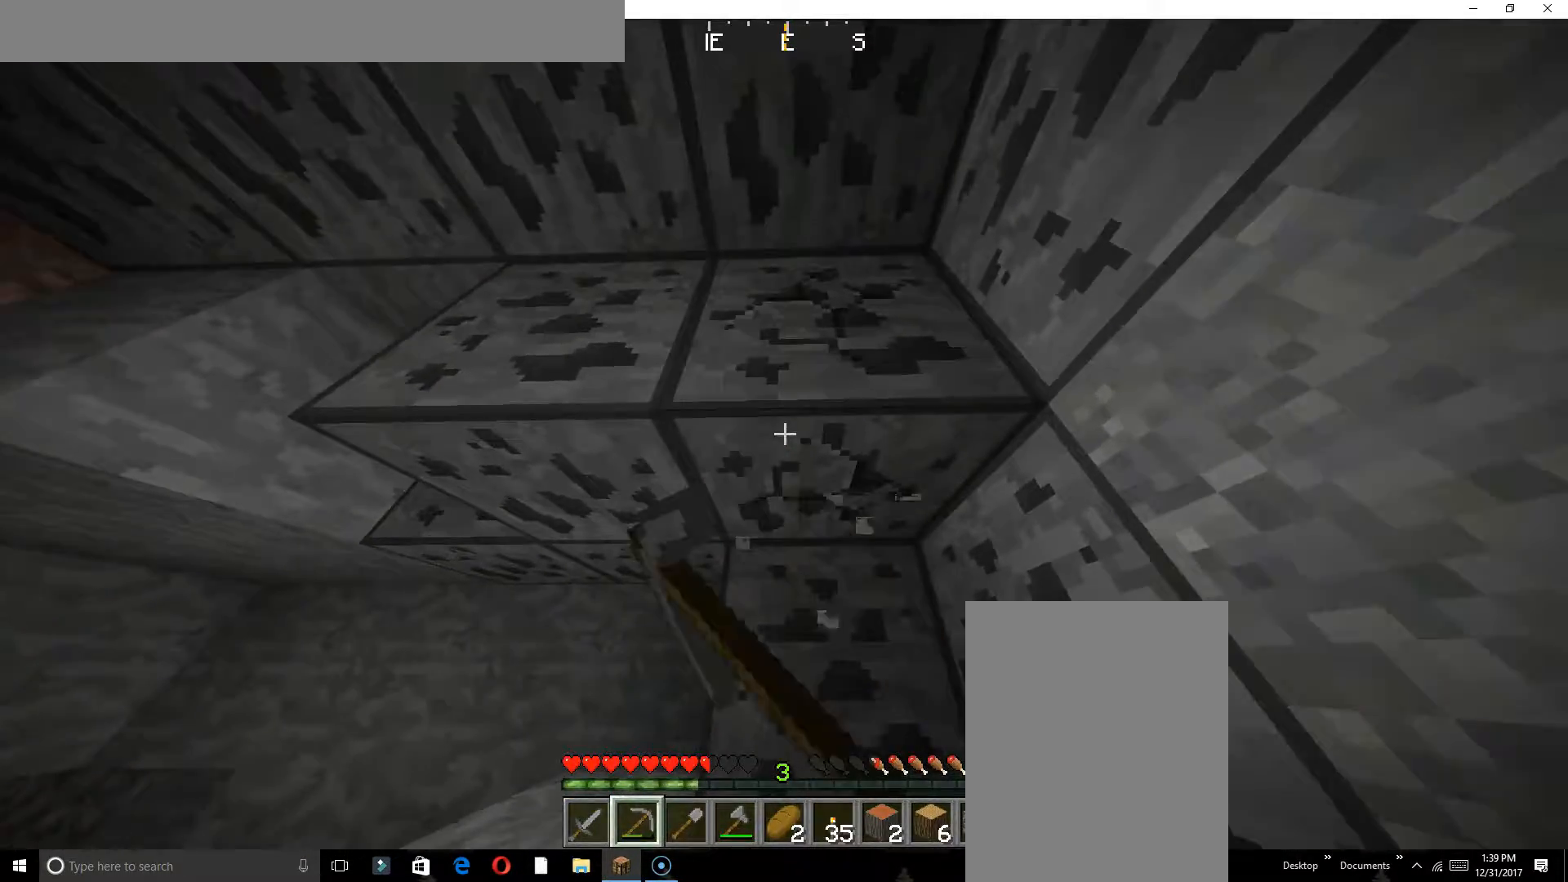
{"keys": ["w"], "events": []}
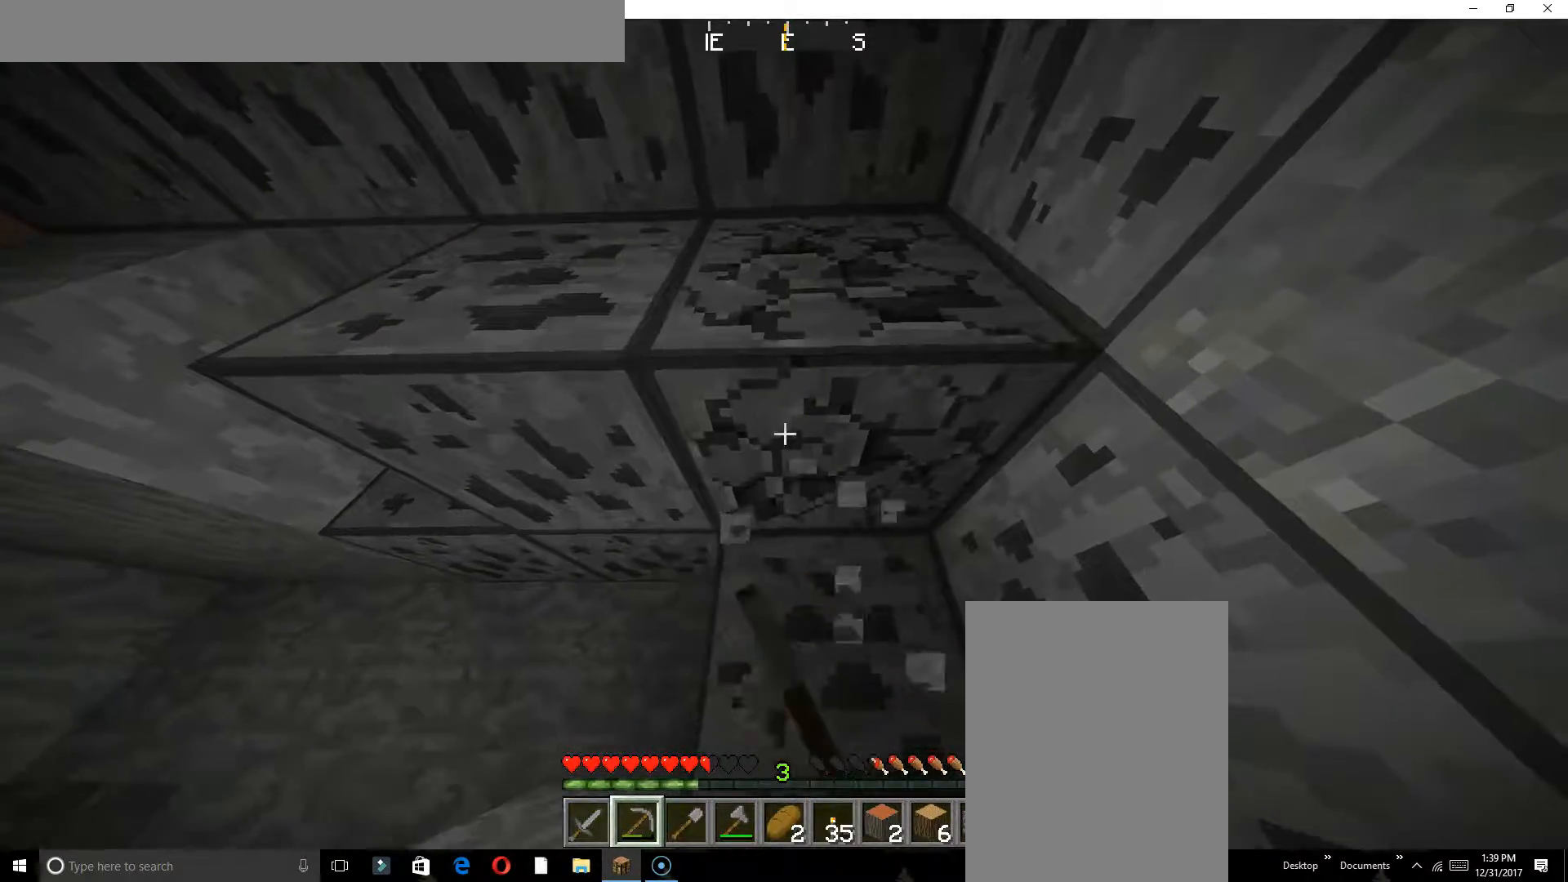
{"keys": ["w"], "events": []}
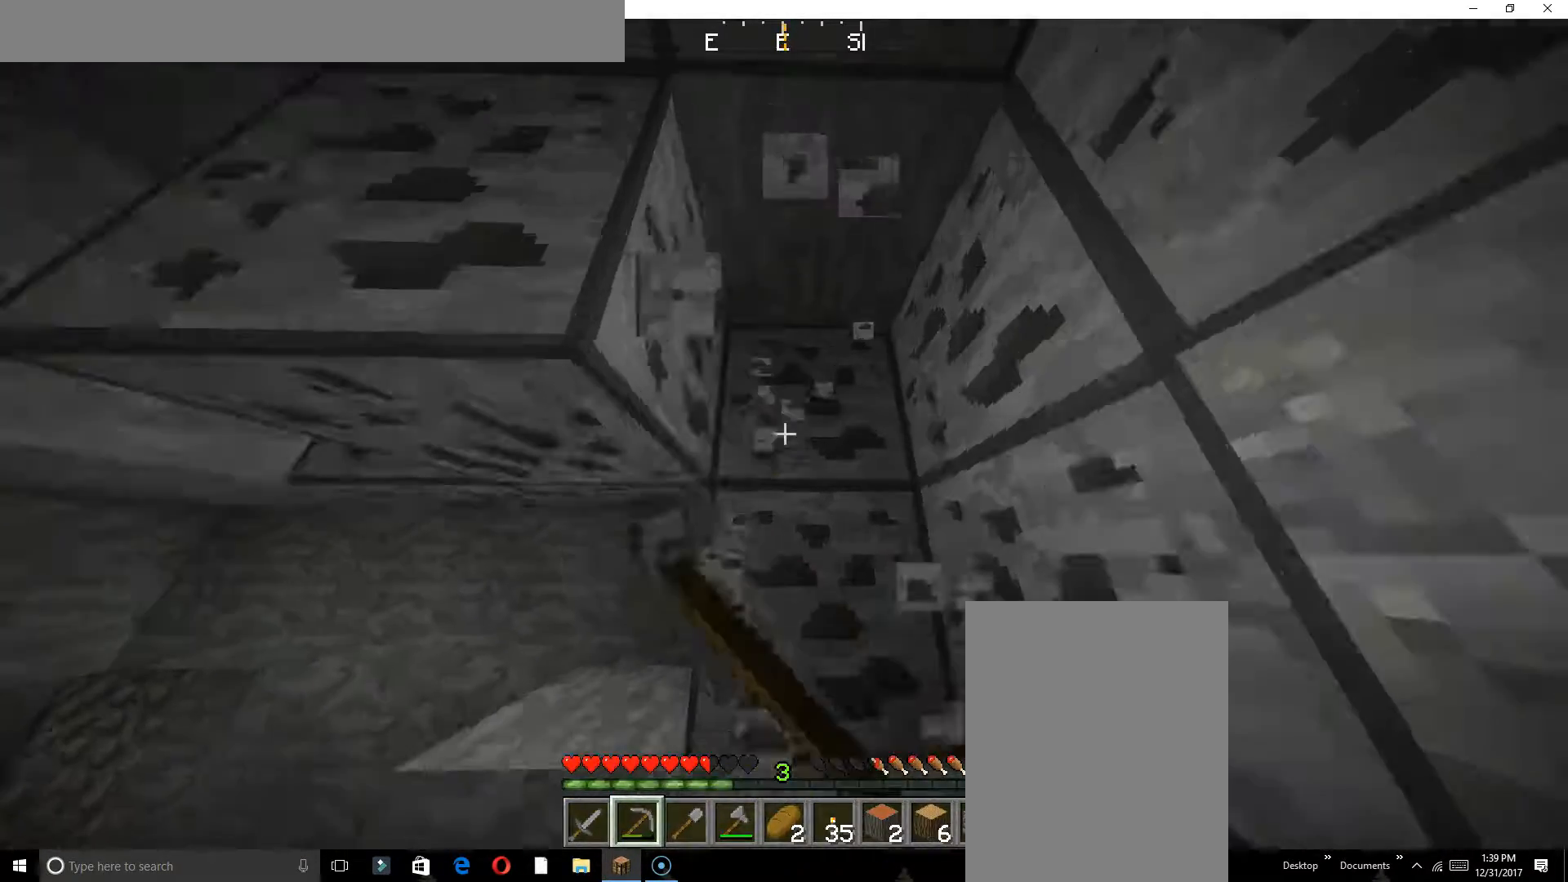
{"keys": ["w"], "events": []}
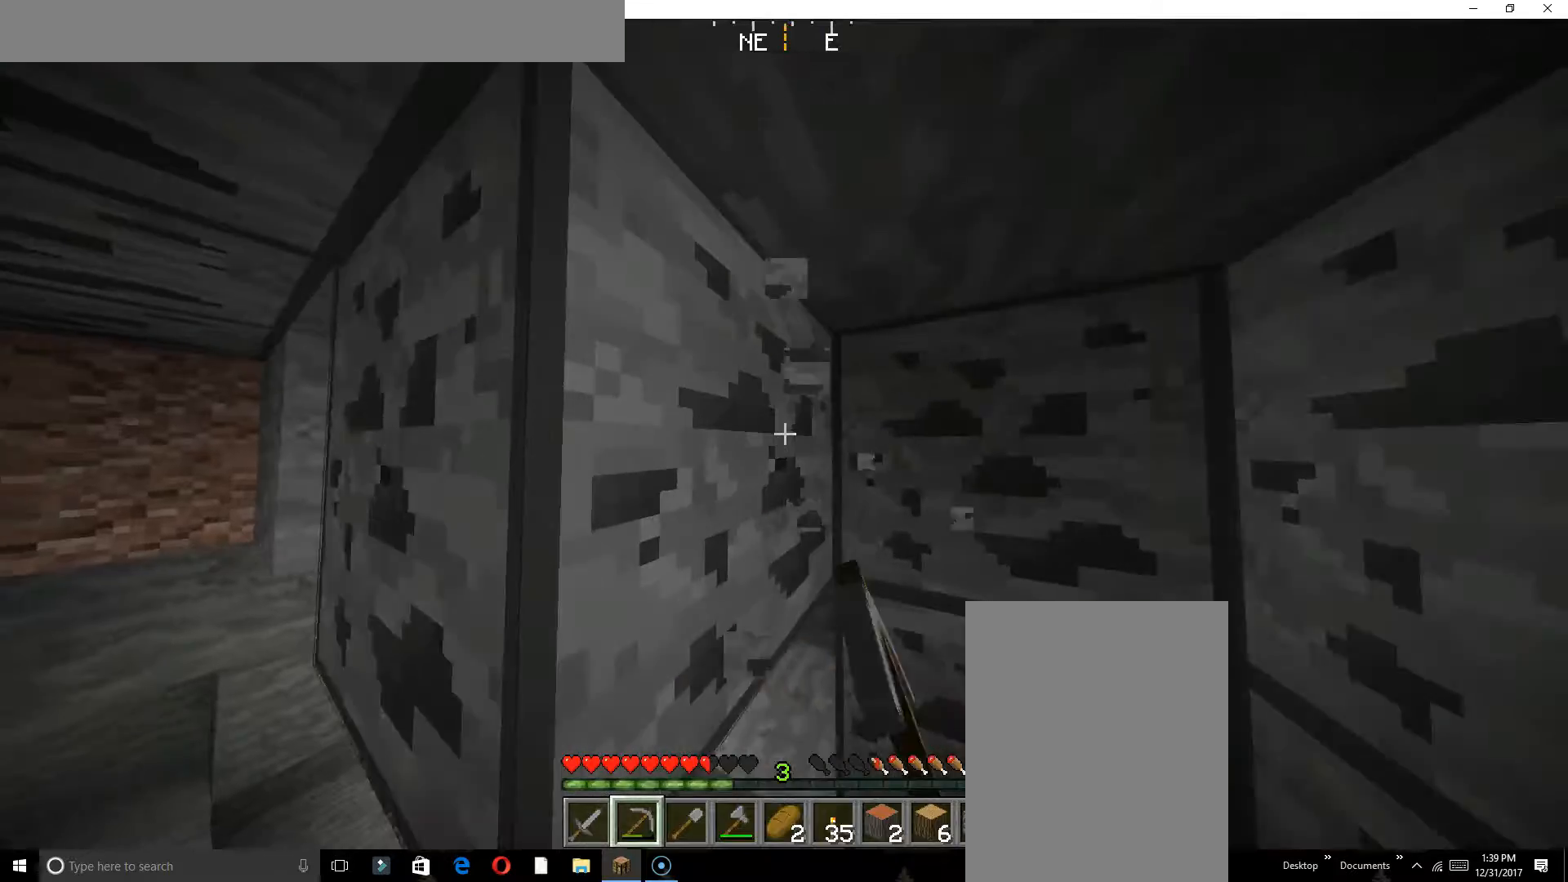
{"keys": ["a", "w"], "events": [[150, "a", "down"]]}
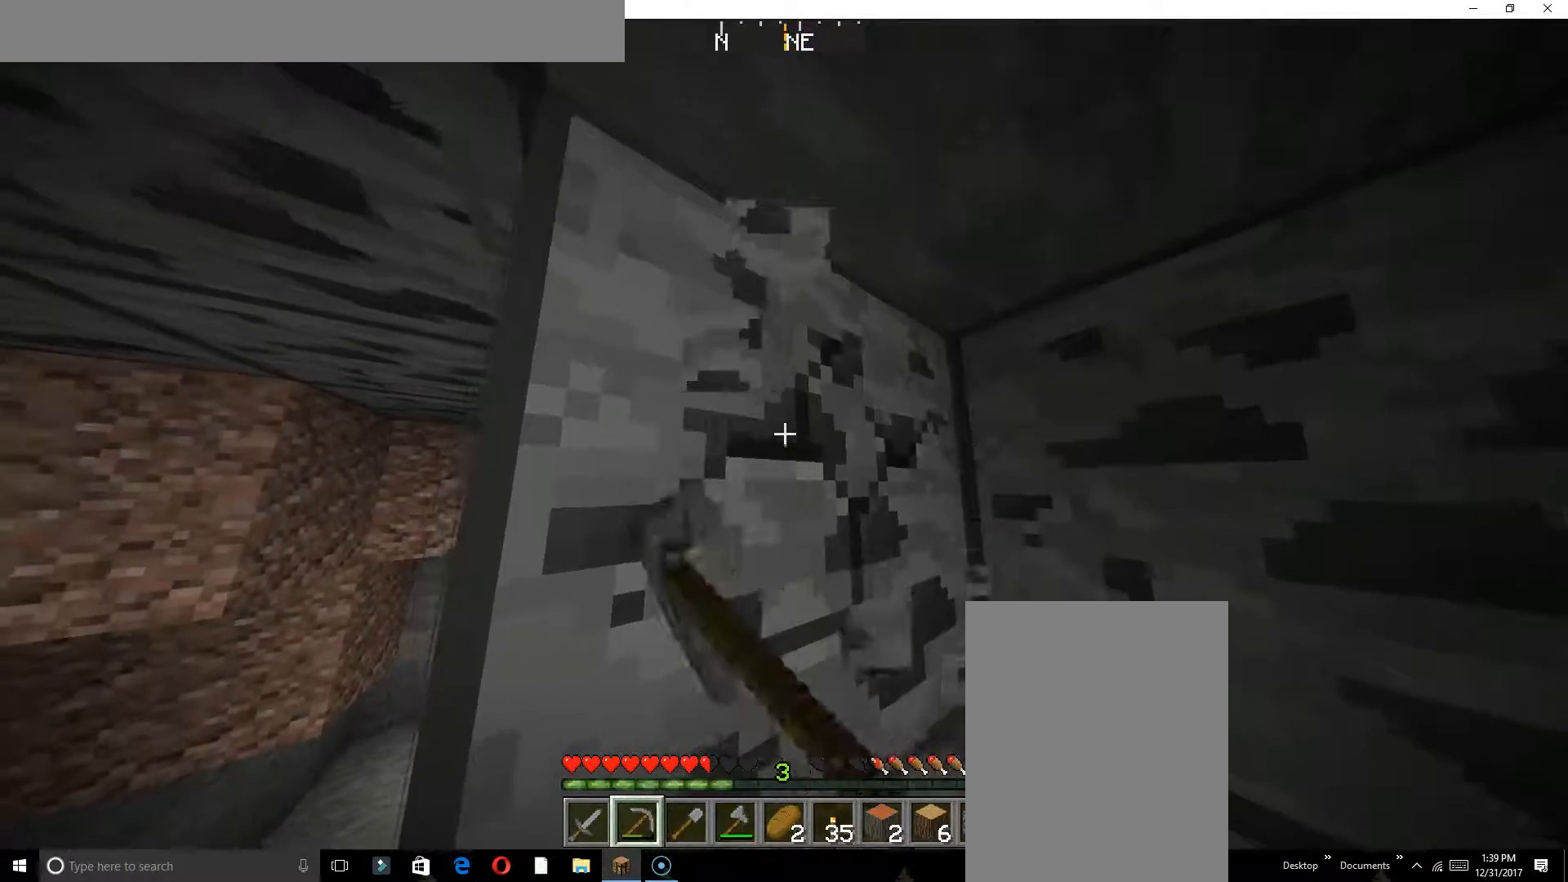
{"keys": ["a", "w"], "events": [[50, "a", "up"], [400, "a", "down"]]}
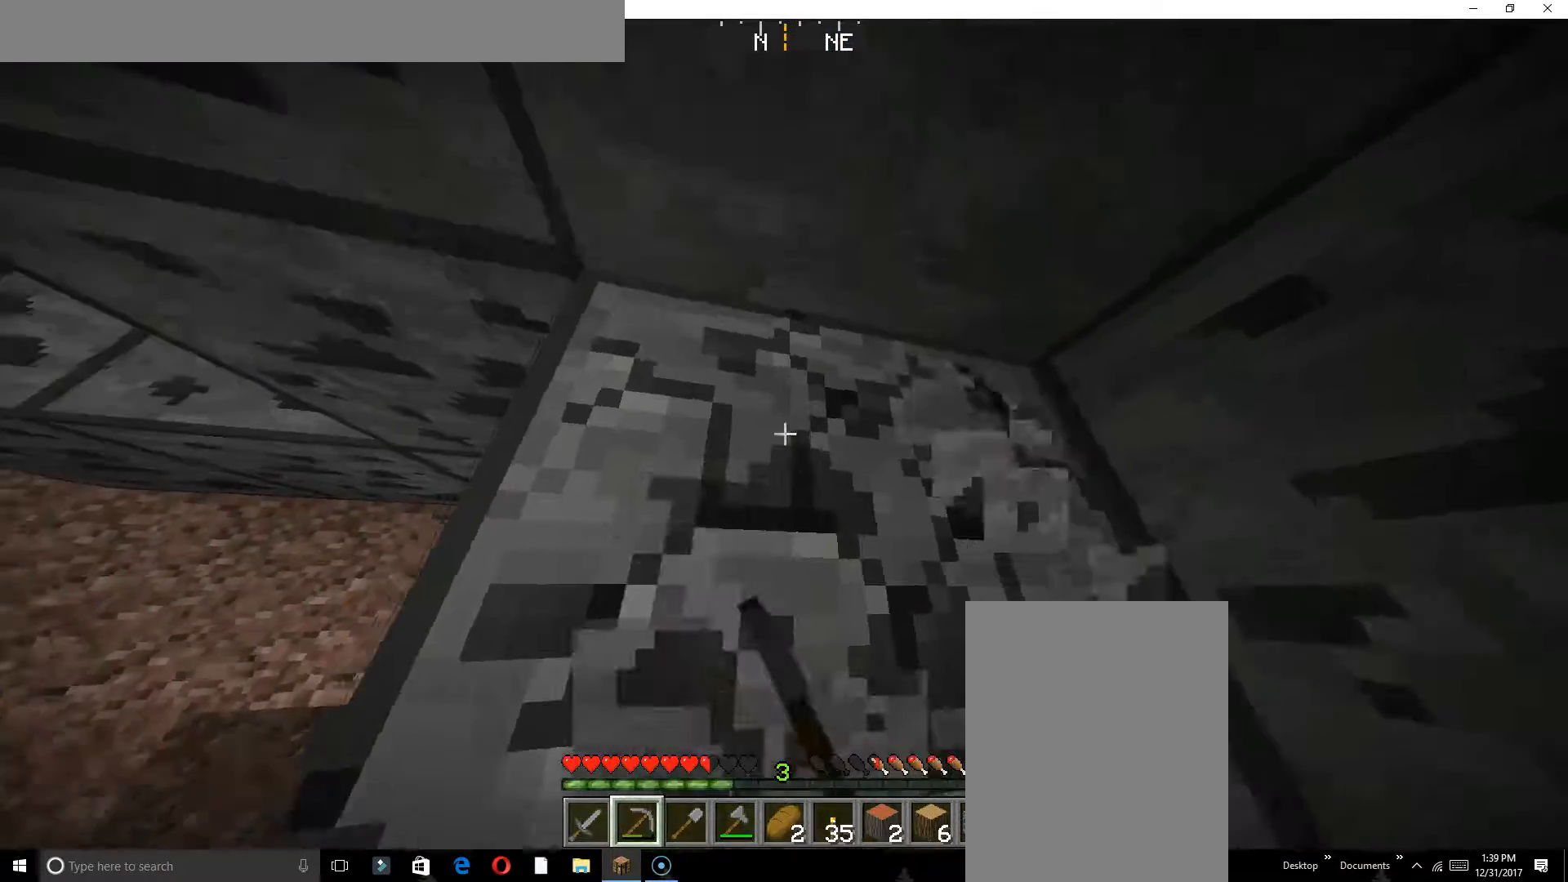
{"keys": ["w"], "events": [[100, "a", "up"], [267, "a", "down"], [500, "a", "up"]]}
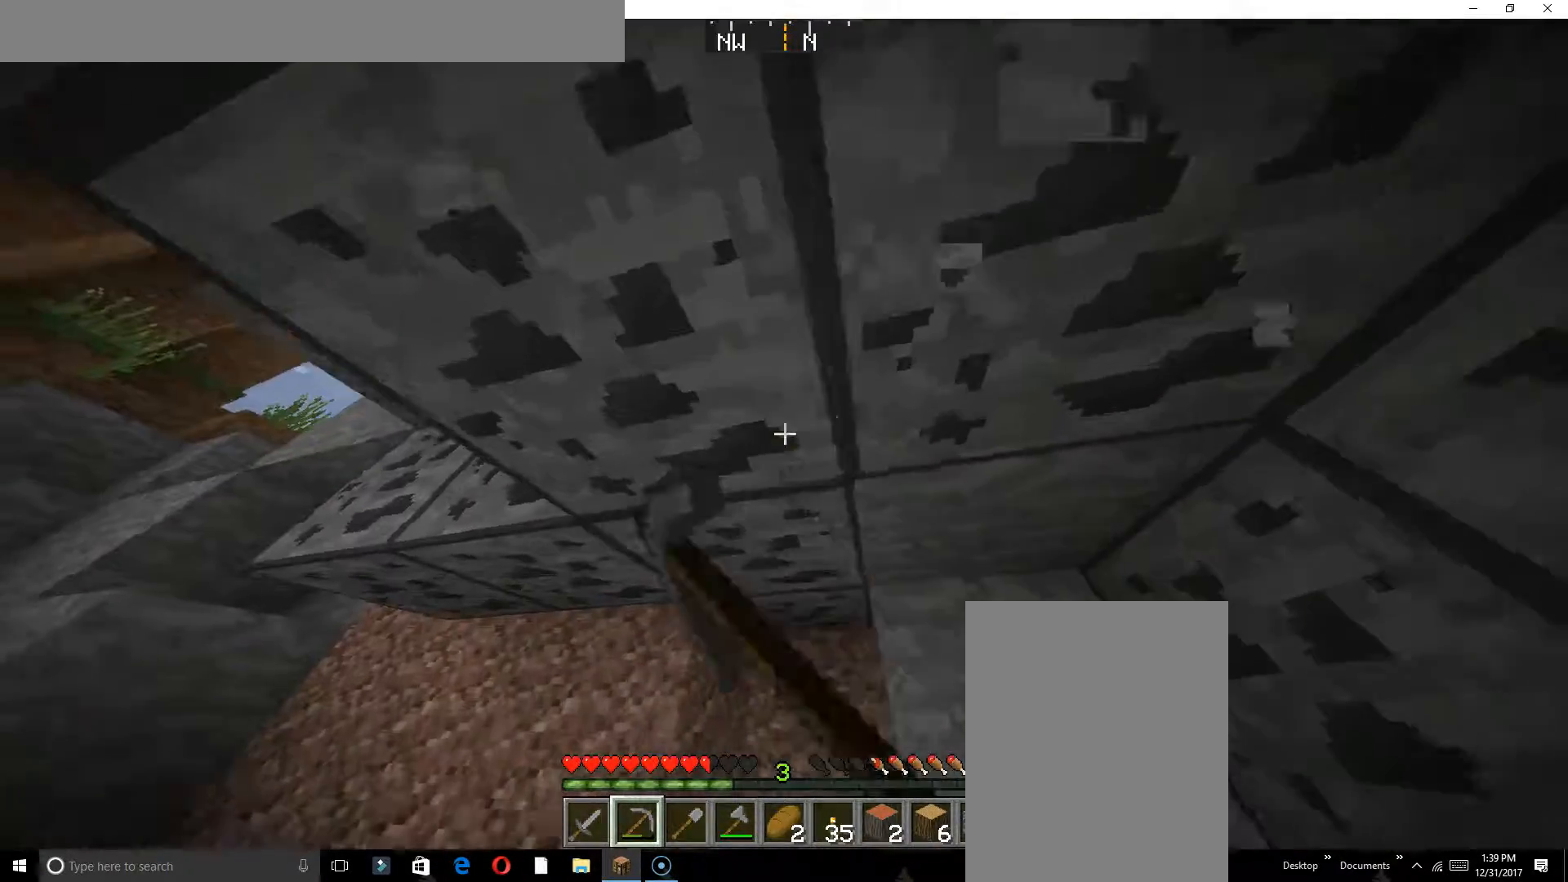
{"keys": ["w"], "events": []}
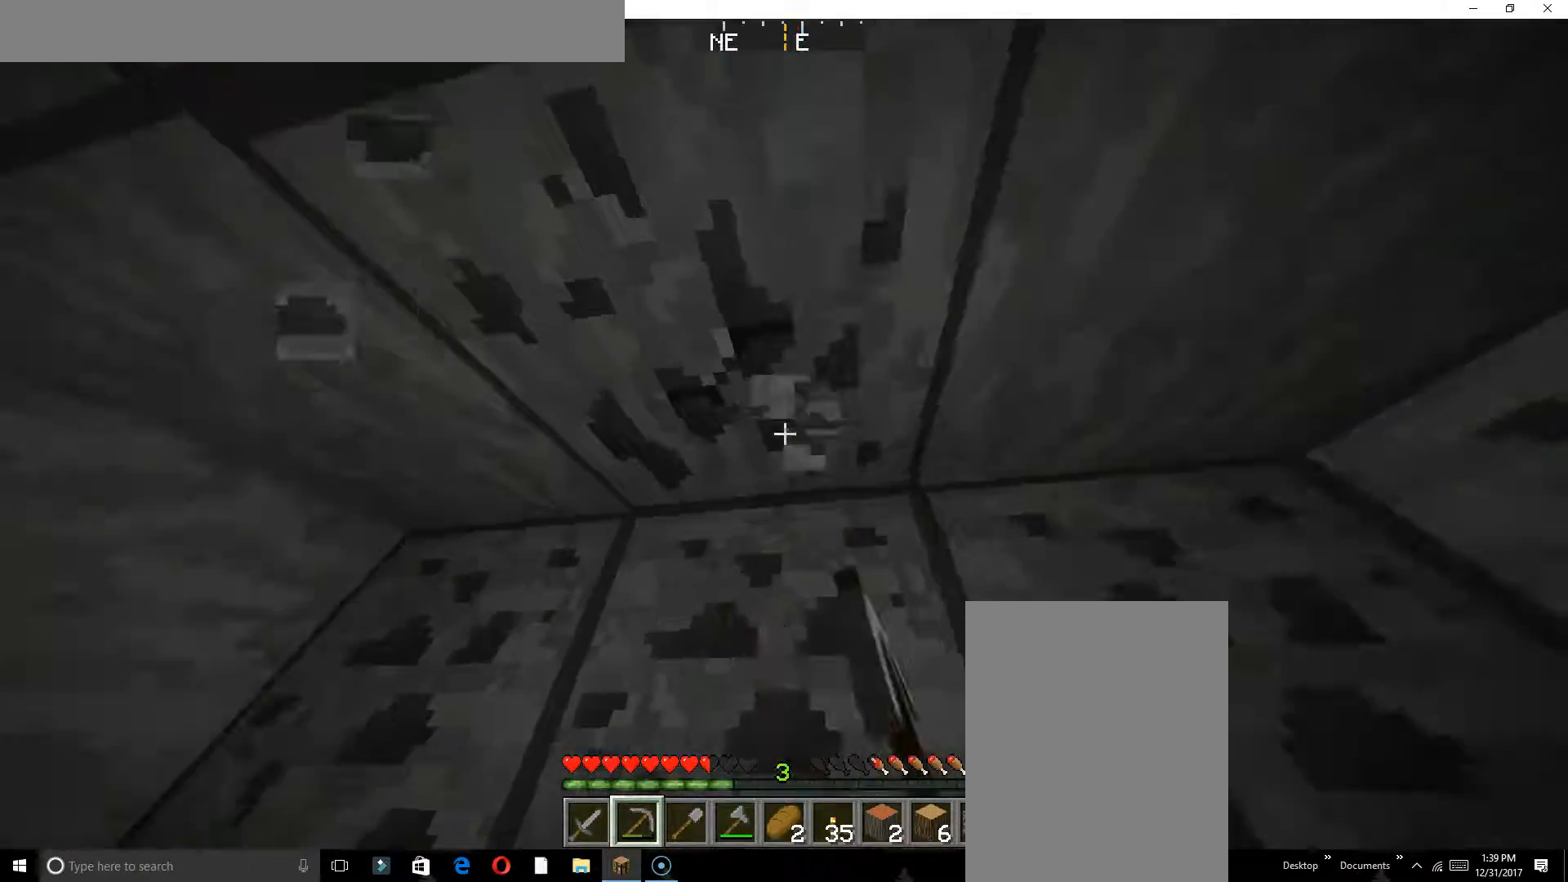
{"keys": ["w"], "events": [[233, "a", "down"], [467, "a", "up"]]}
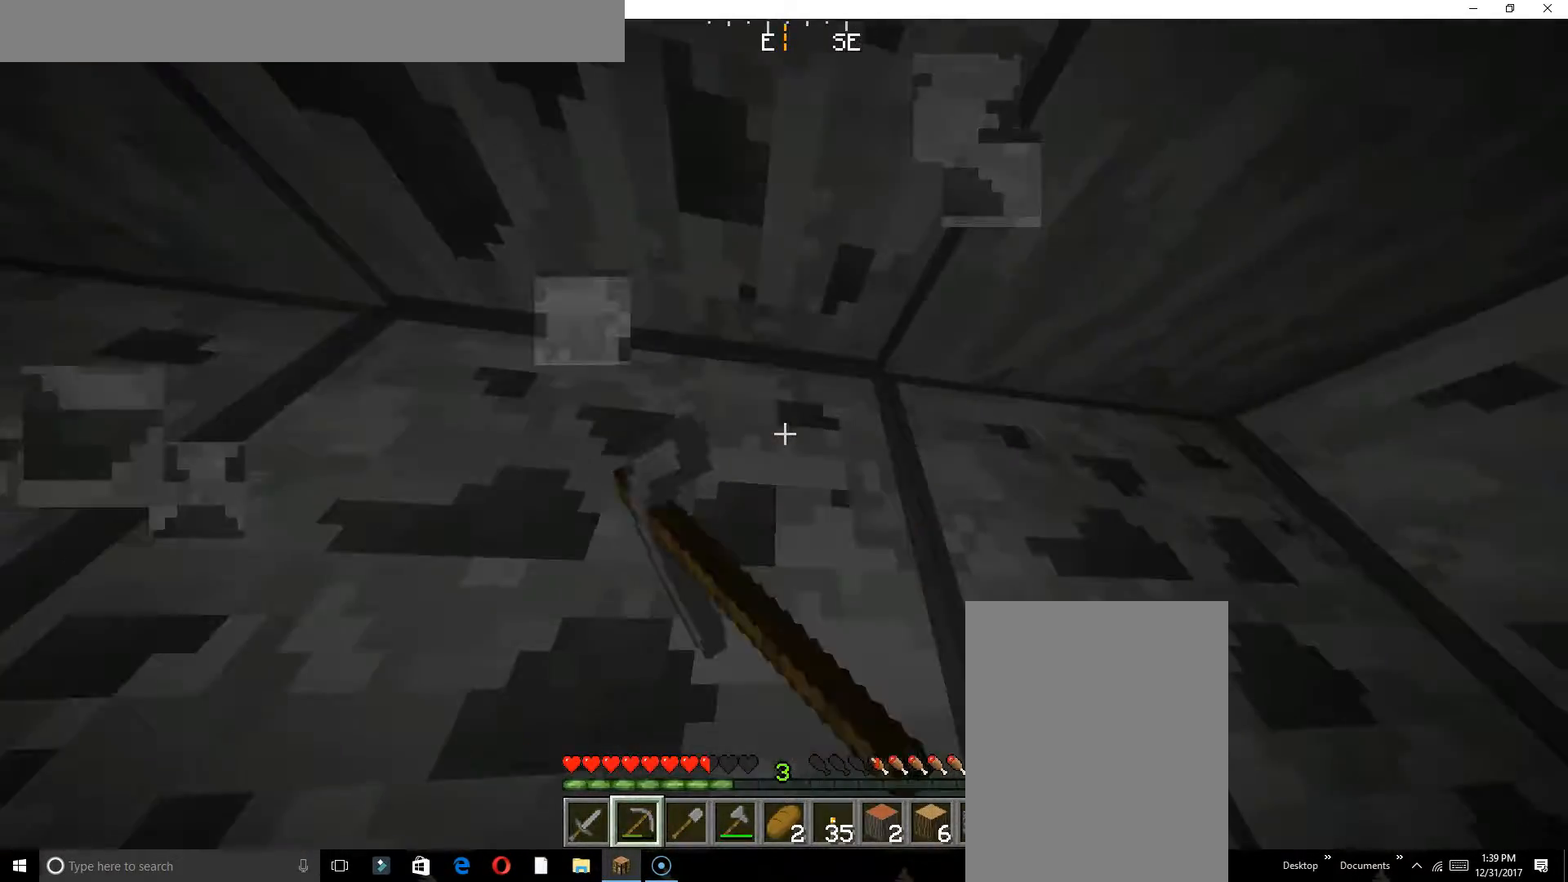
{"keys": ["w"], "events": []}
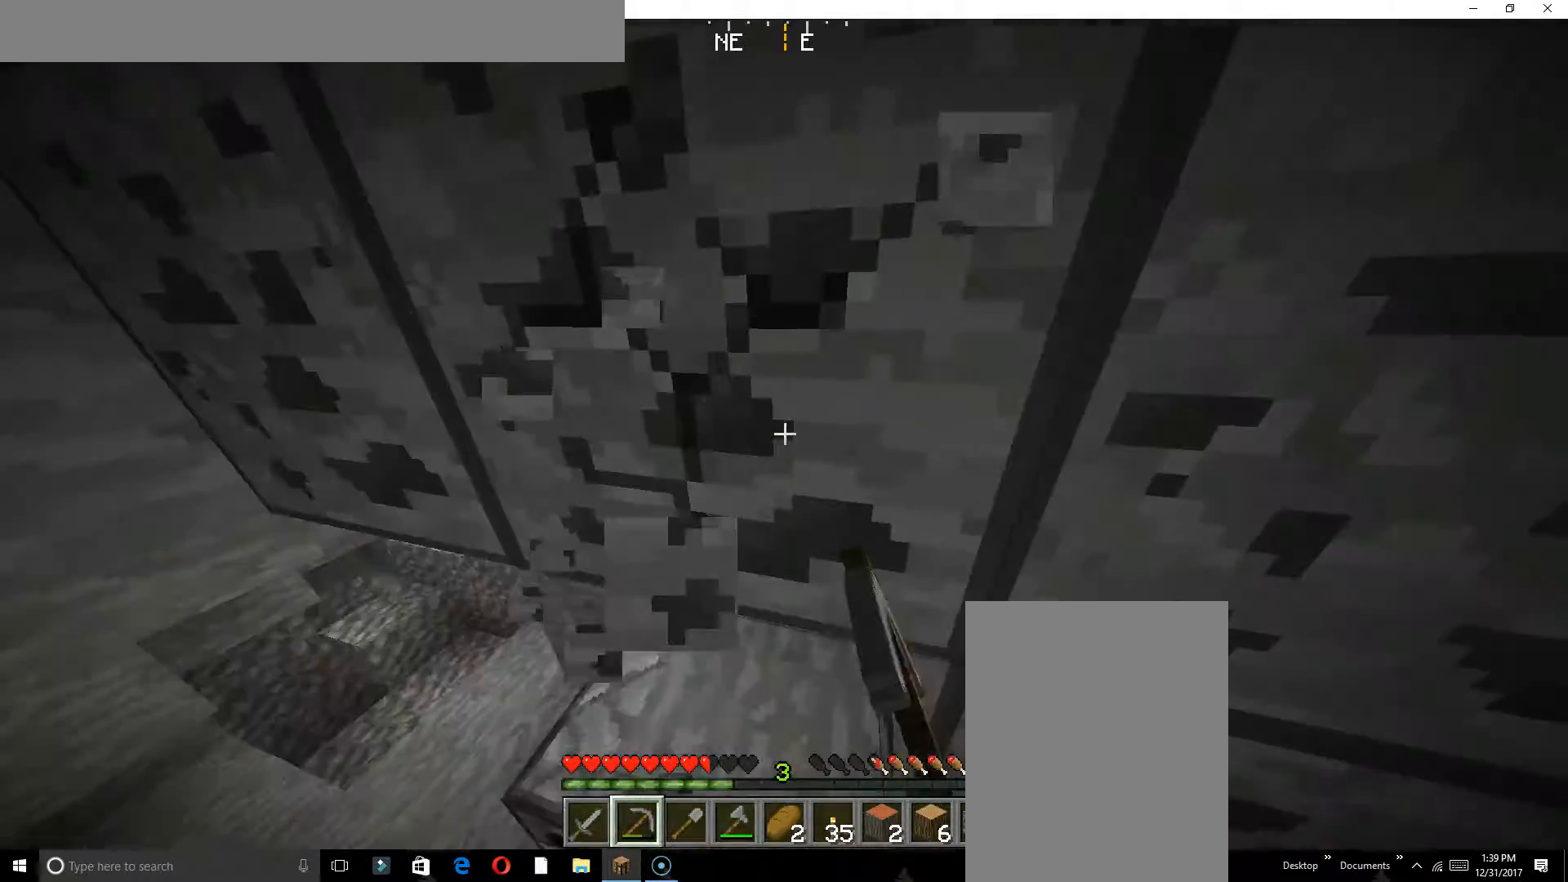
{"keys": ["w"], "events": []}
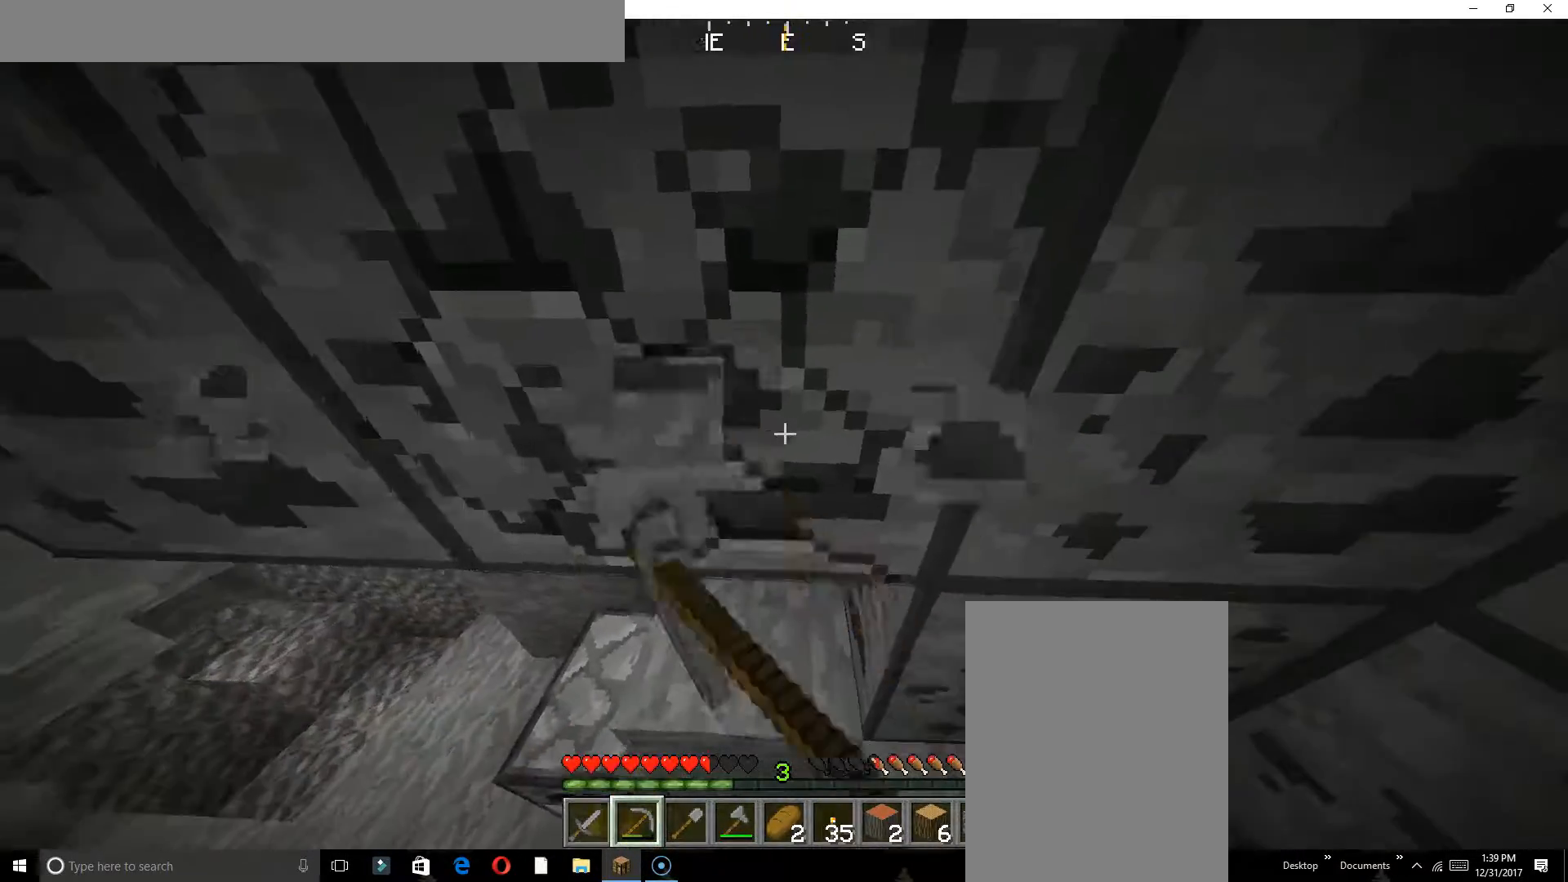
{"keys": ["a", "w"], "events": [[400, "a", "down"]]}
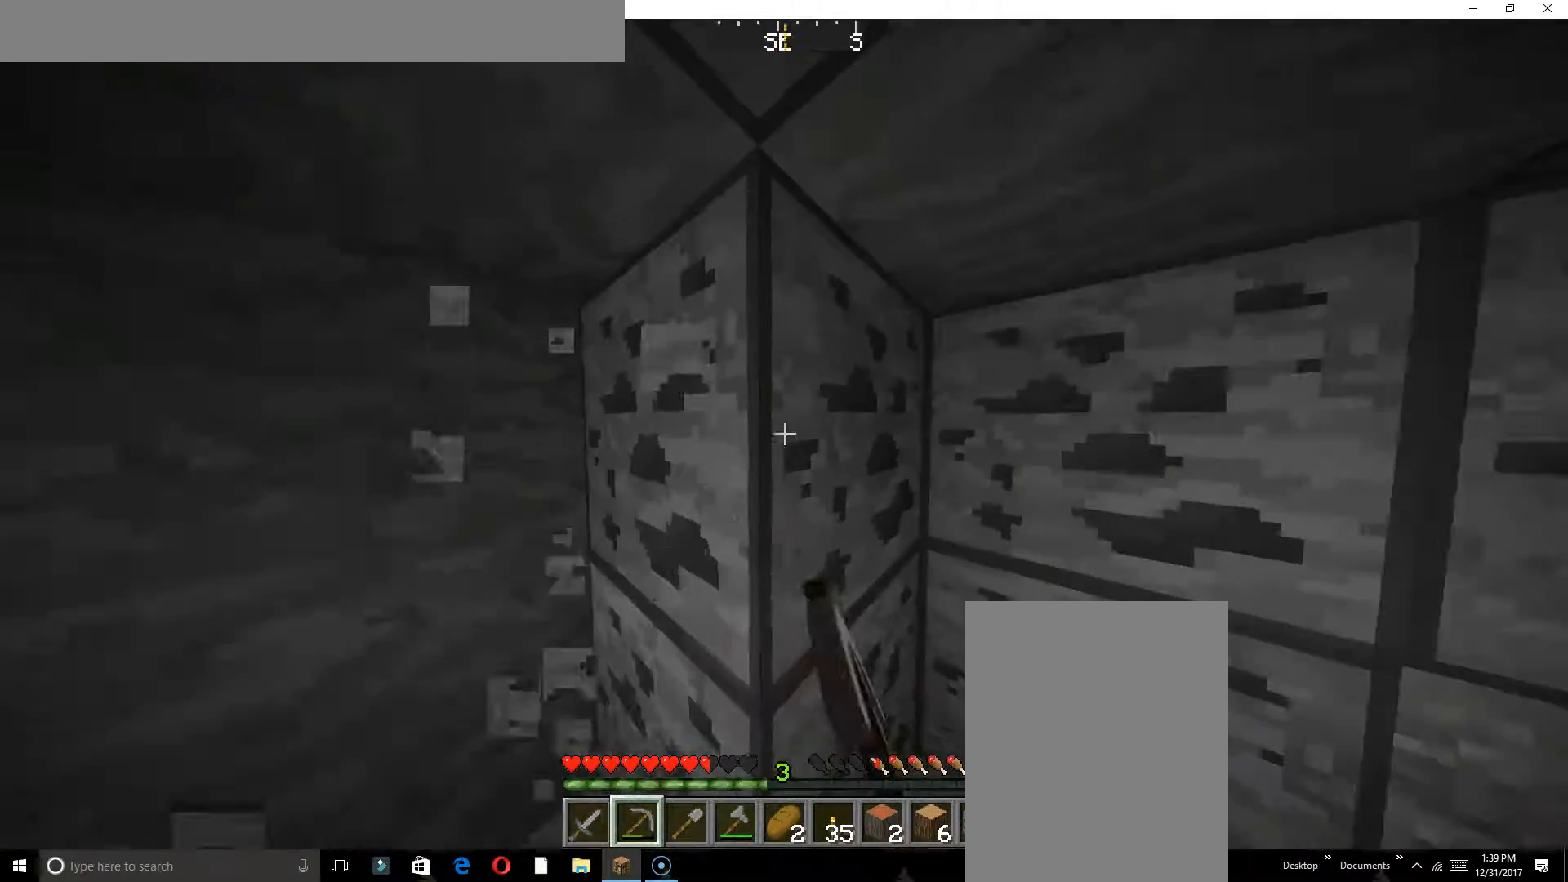
{"keys": ["w"], "events": [[500, "a", "up"]]}